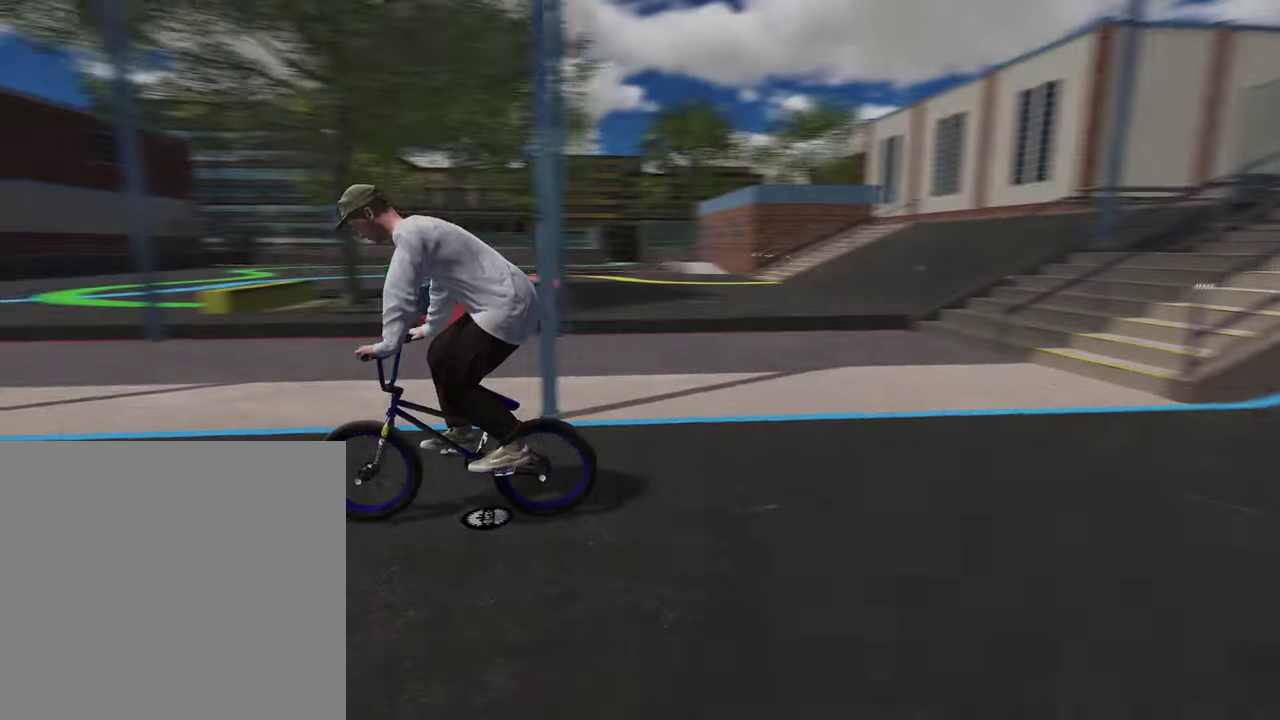
Gameplay with a controller (Xbox layout); each line is a JSON object with the inputs held at the frame after it (dt_ms = milliseconds from this image to that frame). "events" lists button and stick changes between this image and that frame as [ms after this image, input, new state], when the widget could be followed in between.
{"dt_ms": 500, "buttons": [], "left_stick": "up", "right_stick": "center", "events": [[17, "A", "up"], [100, "A", "down"], [217, "A", "up"], [333, "A", "down"], [467, "A", "up"]]}
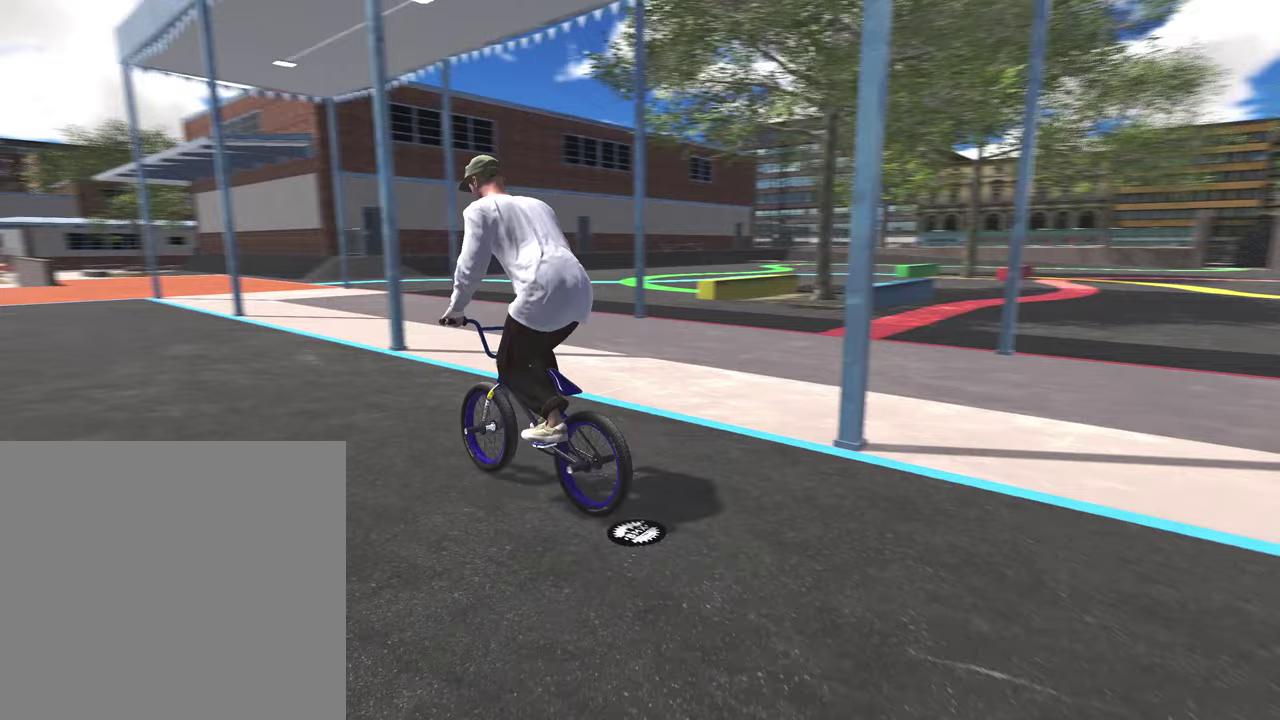
{"dt_ms": 400, "buttons": [], "left_stick": "up", "right_stick": "center", "events": [[50, "A", "down"], [167, "A", "up"], [267, "A", "down"], [383, "A", "up"]]}
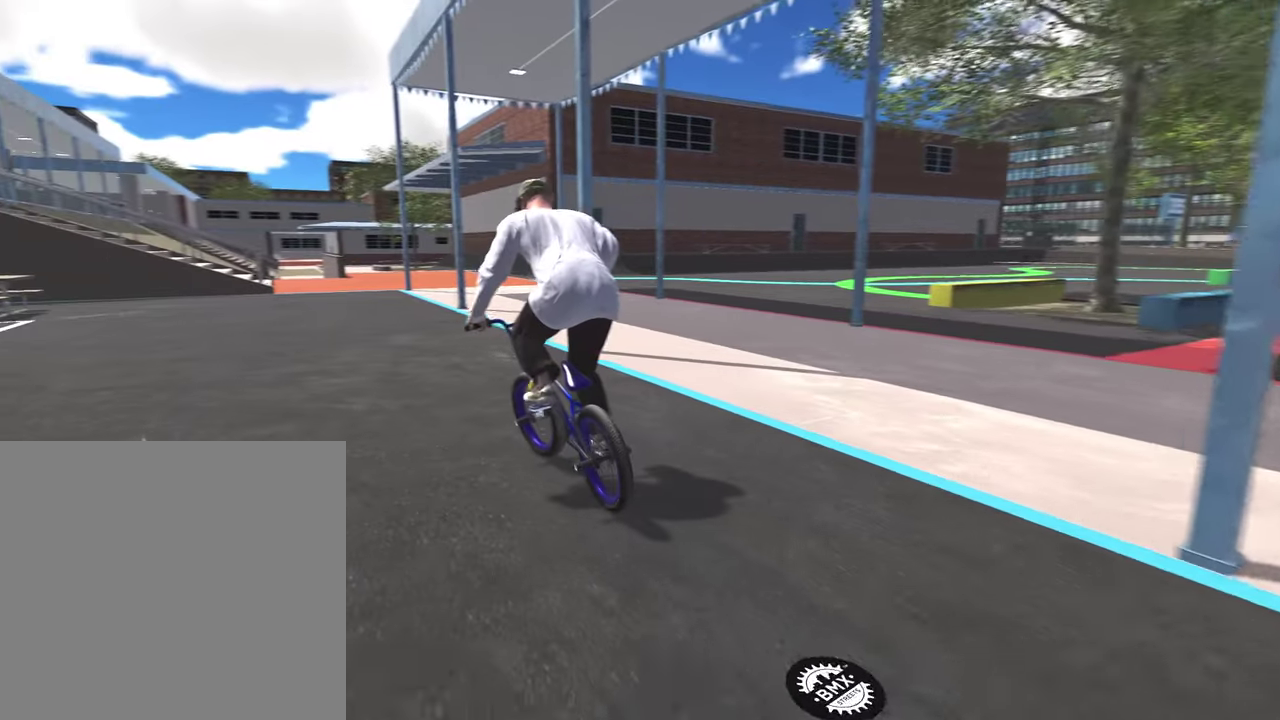
{"dt_ms": 600, "buttons": ["A"], "left_stick": "up", "right_stick": "center", "events": [[83, "A", "down"], [200, "A", "up"], [300, "A", "down"], [400, "A", "up"], [517, "A", "down"]]}
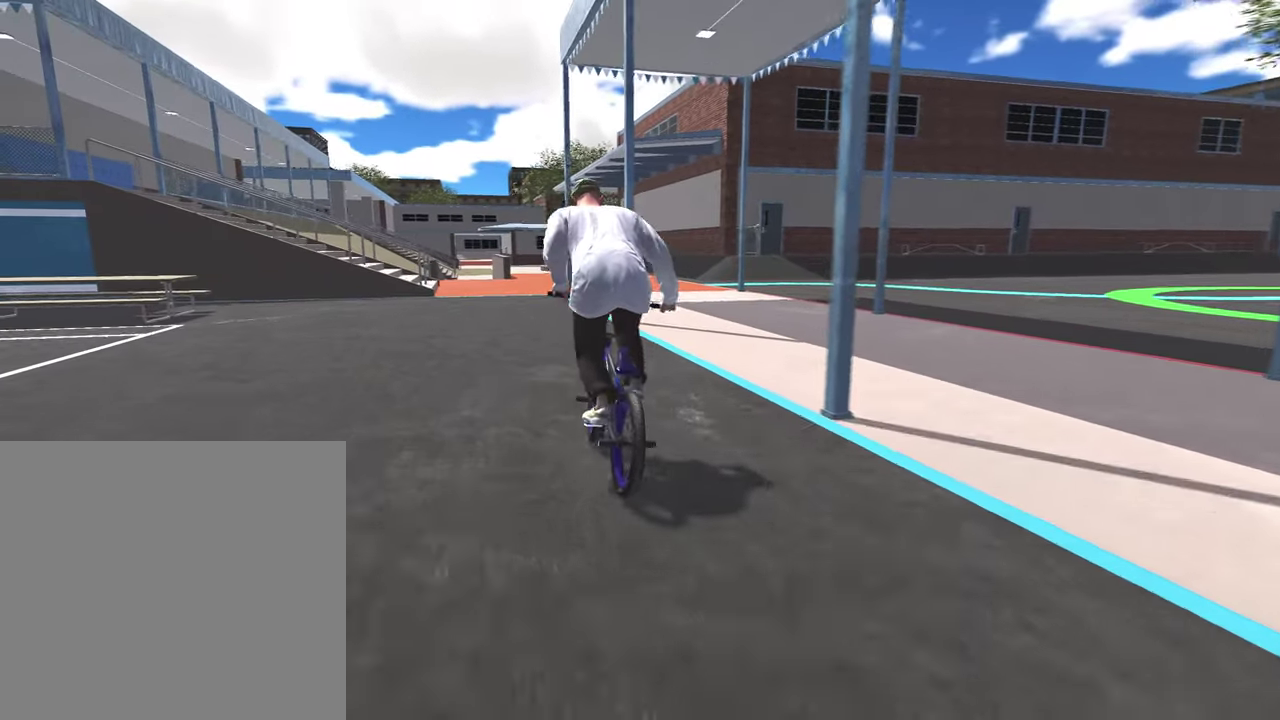
{"dt_ms": 500, "buttons": [], "left_stick": "center", "right_stick": "center", "events": [[17, "A", "up"], [117, "left_stick", "center"]]}
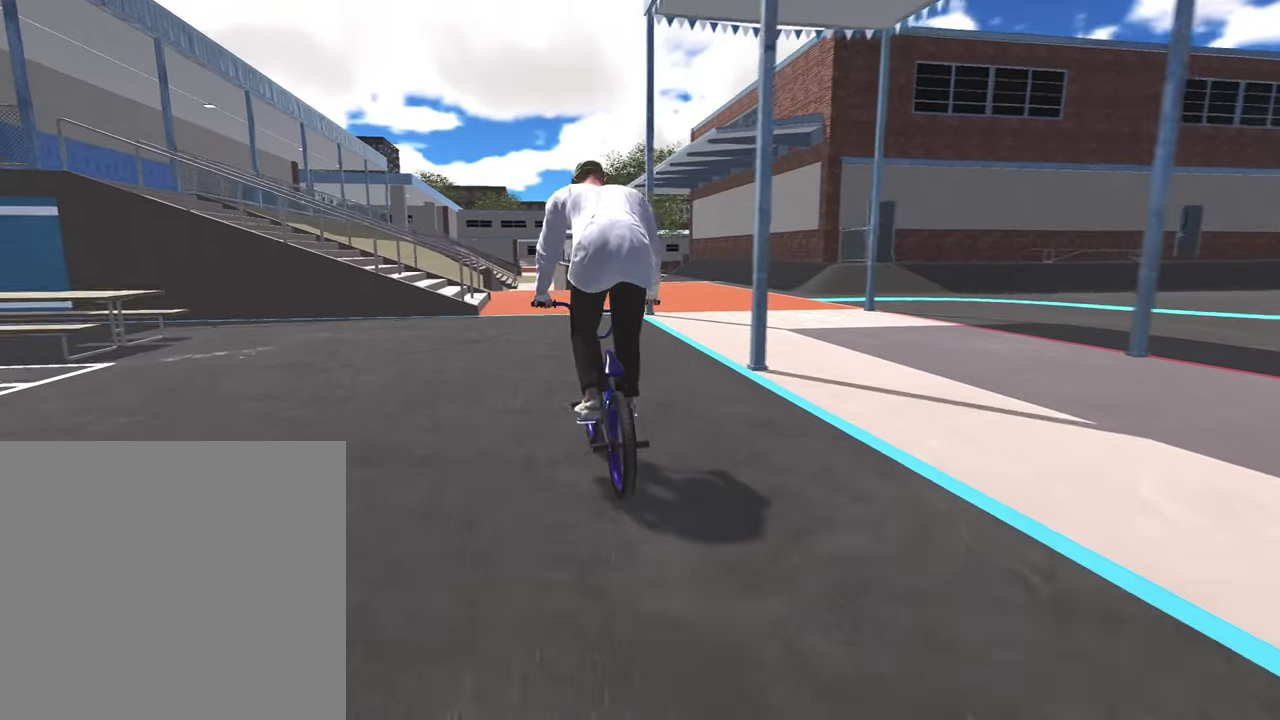
{"dt_ms": 300, "buttons": ["B"], "left_stick": "right", "right_stick": "center", "events": [[300, "B", "down"], [300, "left_stick", "right"]]}
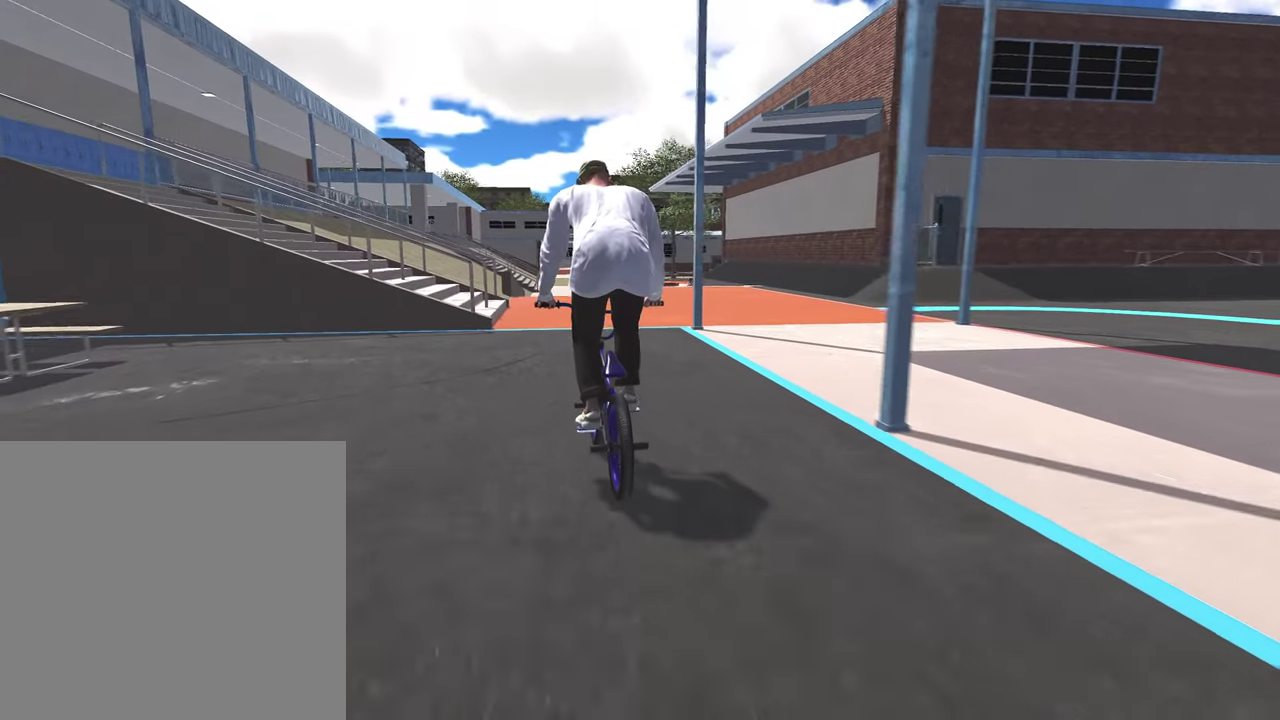
{"dt_ms": 700, "buttons": [], "left_stick": "up-right", "right_stick": "center", "events": [[67, "left_stick", "center"], [550, "B", "up"], [700, "left_stick", "up-right"]]}
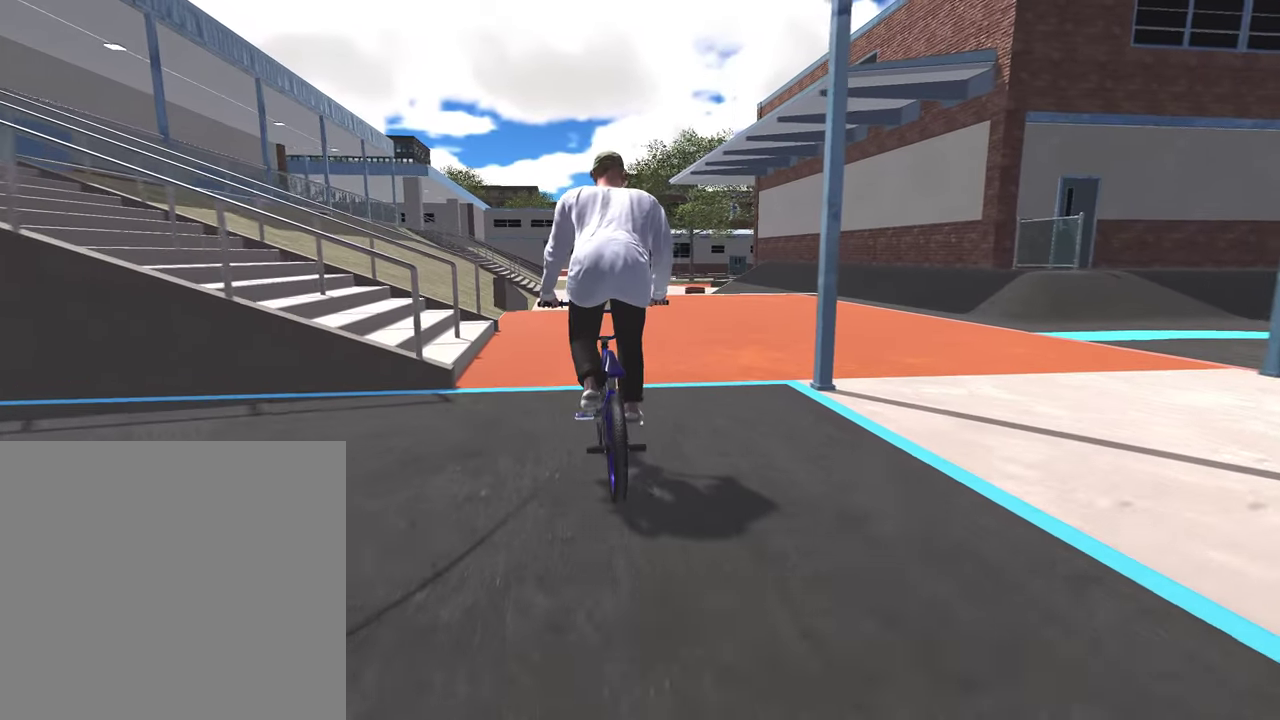
{"dt_ms": 500, "buttons": [], "left_stick": "center", "right_stick": "center", "events": [[100, "left_stick", "center"]]}
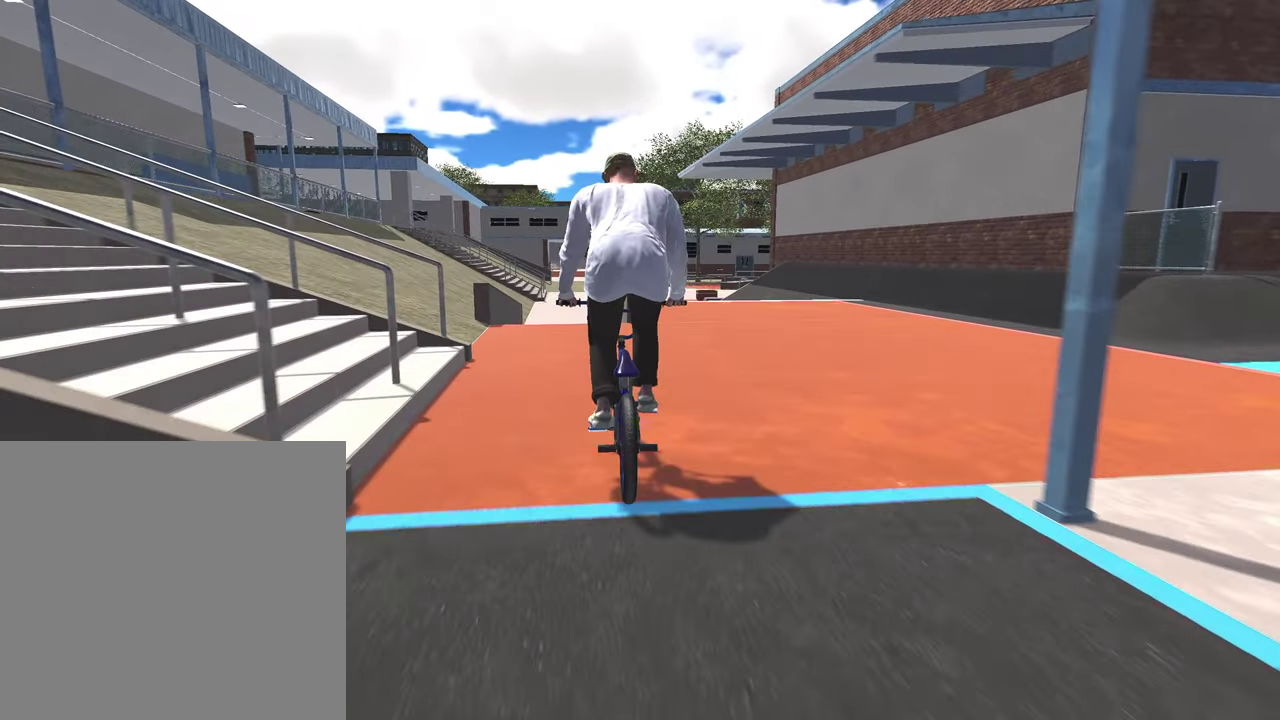
{"dt_ms": 300, "buttons": [], "left_stick": "center", "right_stick": "center", "events": [[183, "left_stick", "right"], [250, "left_stick", "center"]]}
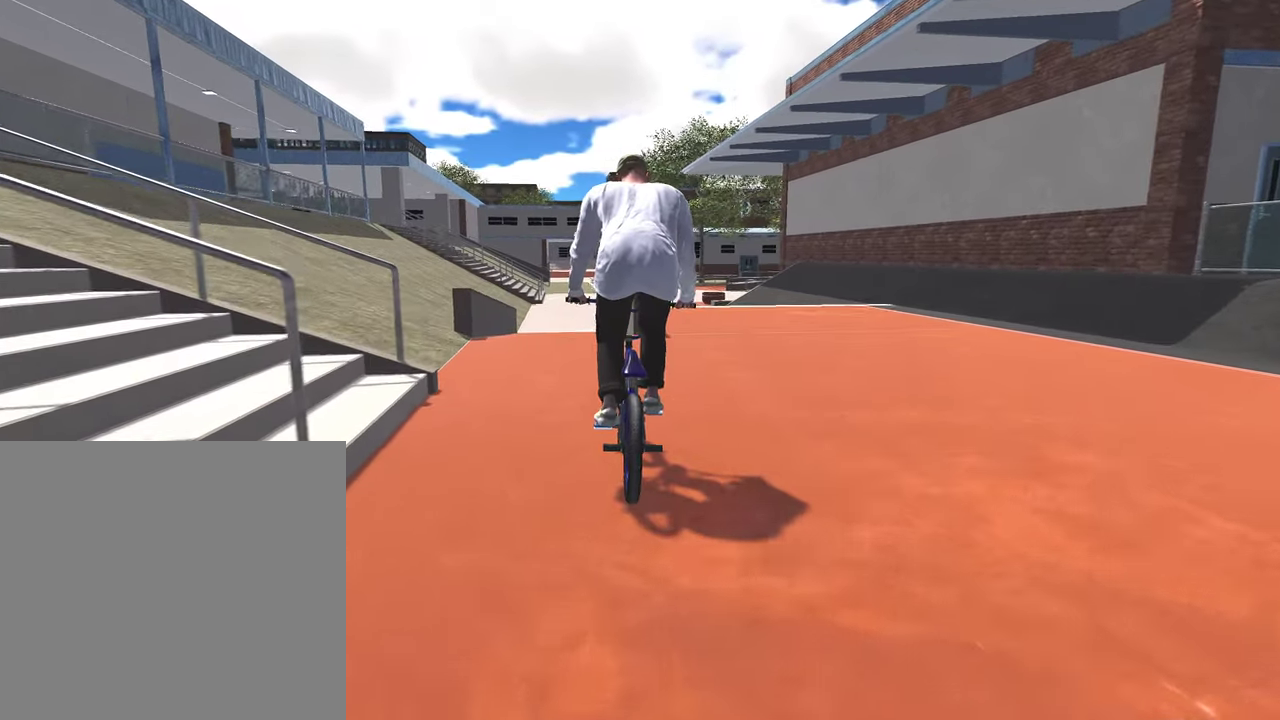
{"dt_ms": 900, "buttons": [], "left_stick": "center", "right_stick": "center", "events": [[233, "right_stick", "down"], [667, "right_stick", "up"], [767, "right_stick", "center"]]}
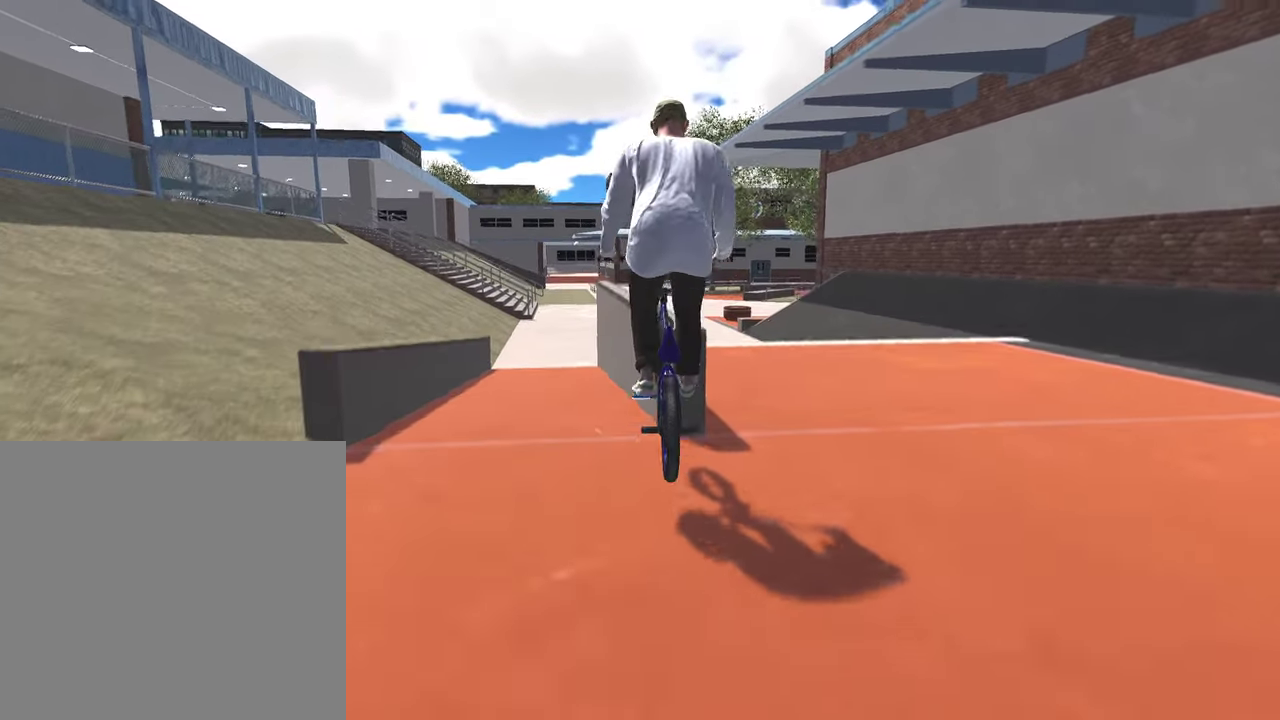
{"dt_ms": 300, "buttons": [], "left_stick": "center", "right_stick": "down", "events": [[17, "right_stick", "down"]]}
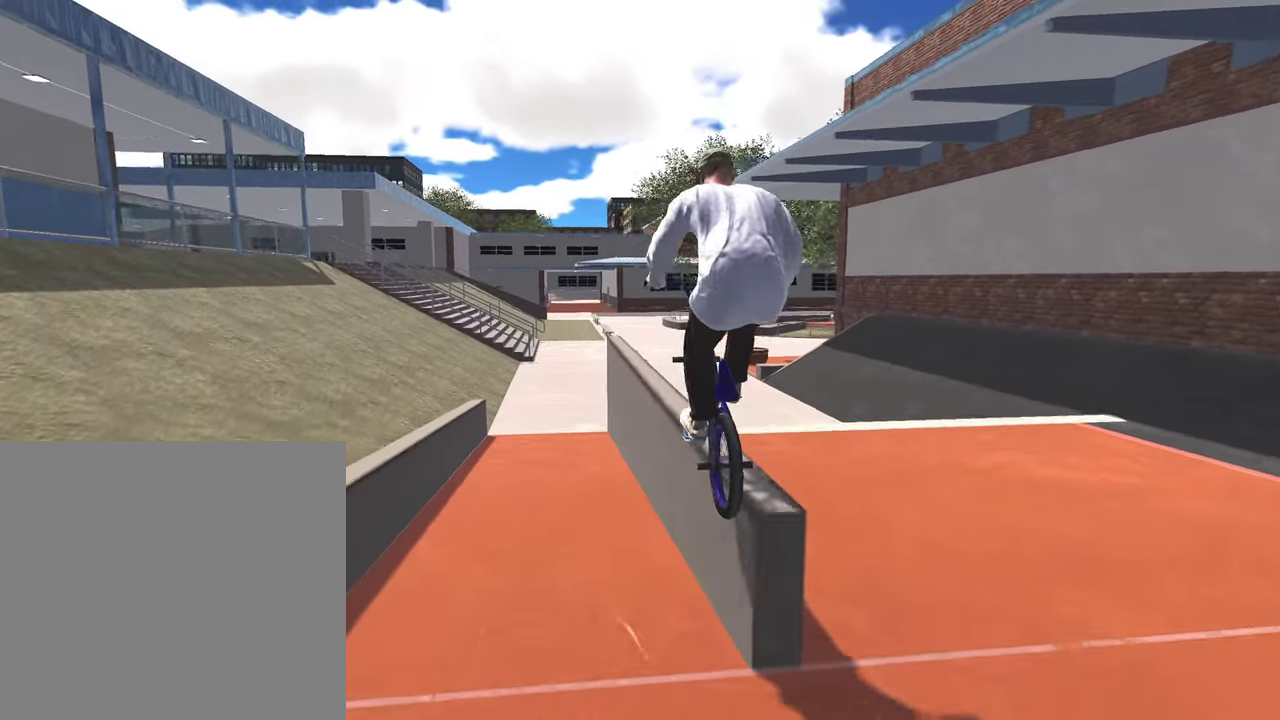
{"dt_ms": 500, "buttons": [], "left_stick": "center", "right_stick": "down", "events": []}
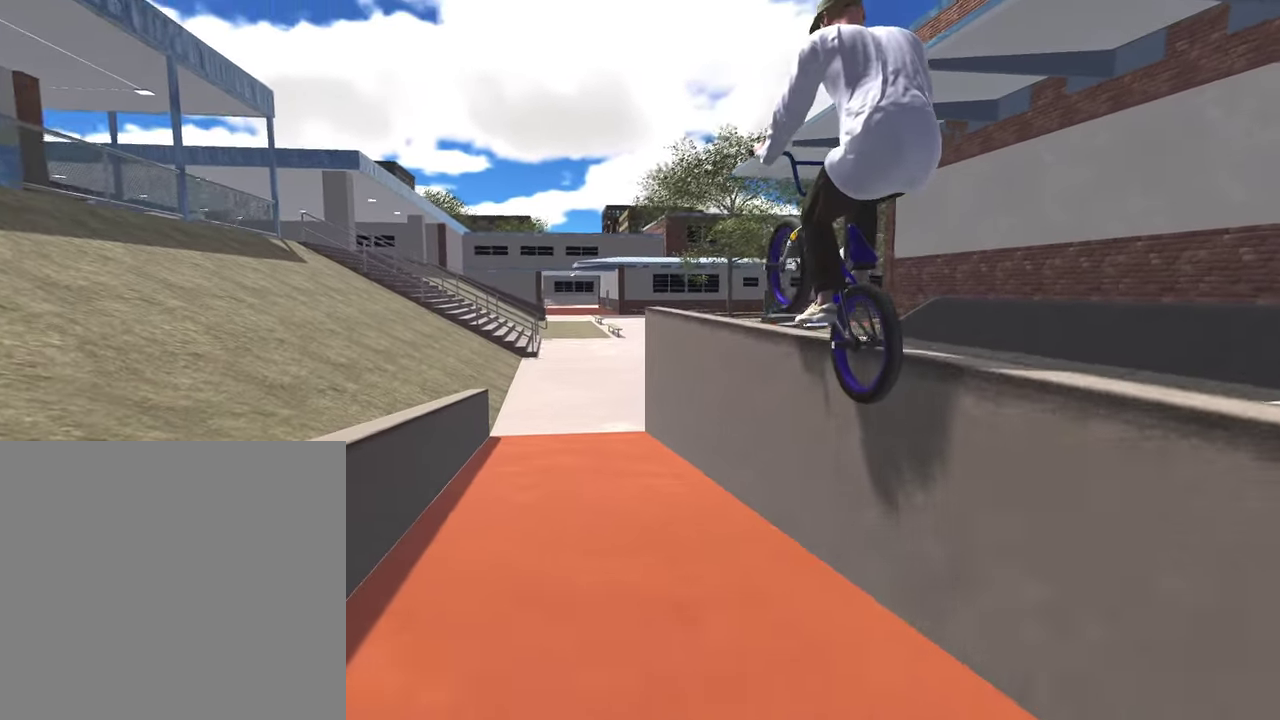
{"dt_ms": 500, "buttons": [], "left_stick": "center", "right_stick": "center", "events": [[350, "right_stick", "right"], [400, "right_stick", "center"]]}
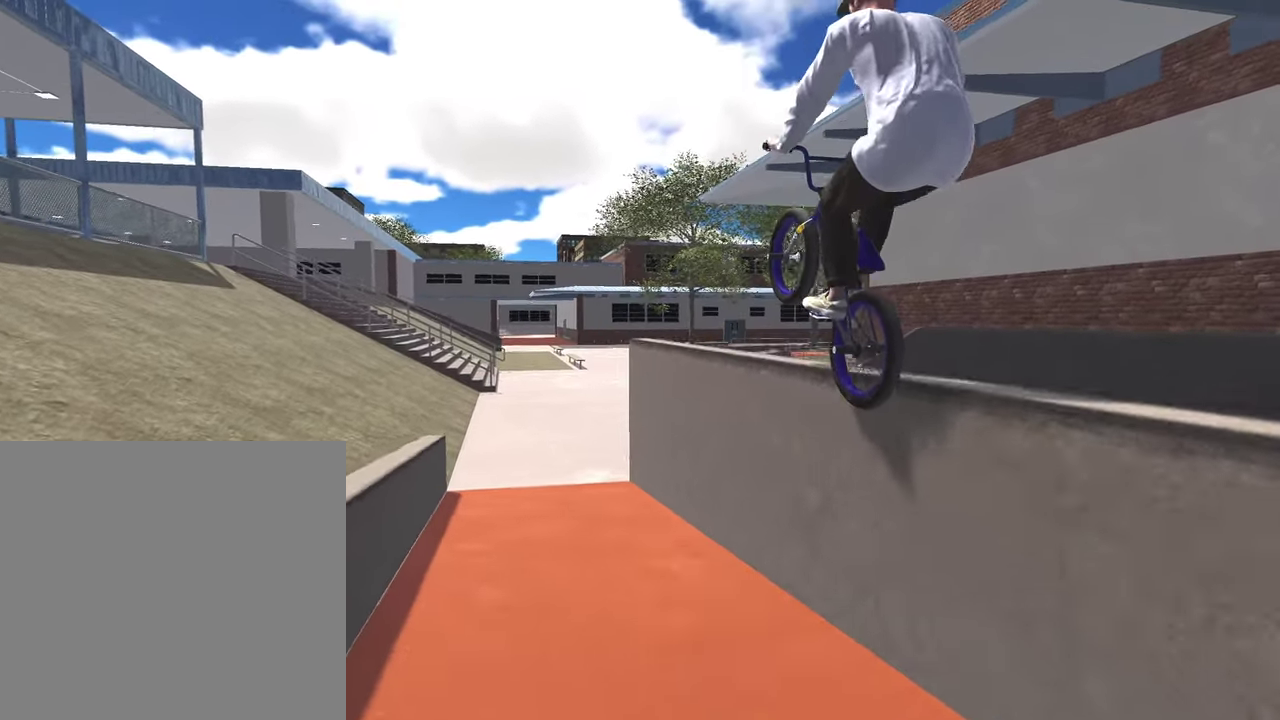
{"dt_ms": 300, "buttons": ["L2", "R2"], "left_stick": "center", "right_stick": "up-left", "events": [[33, "L2", "down"], [67, "R2", "down"], [83, "right_stick", "up"], [183, "right_stick", "up-left"]]}
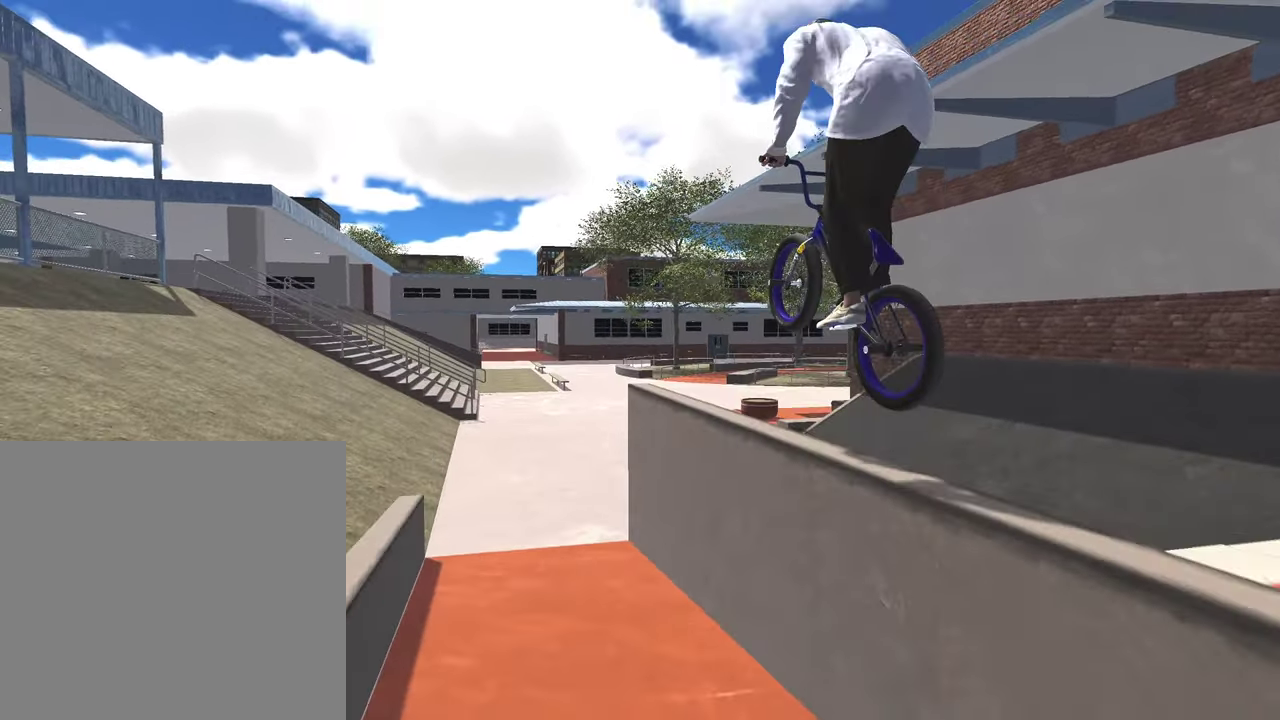
{"dt_ms": 800, "buttons": ["L2", "R2"], "left_stick": "right", "right_stick": "left", "events": [[67, "right_stick", "left"], [517, "left_stick", "right"]]}
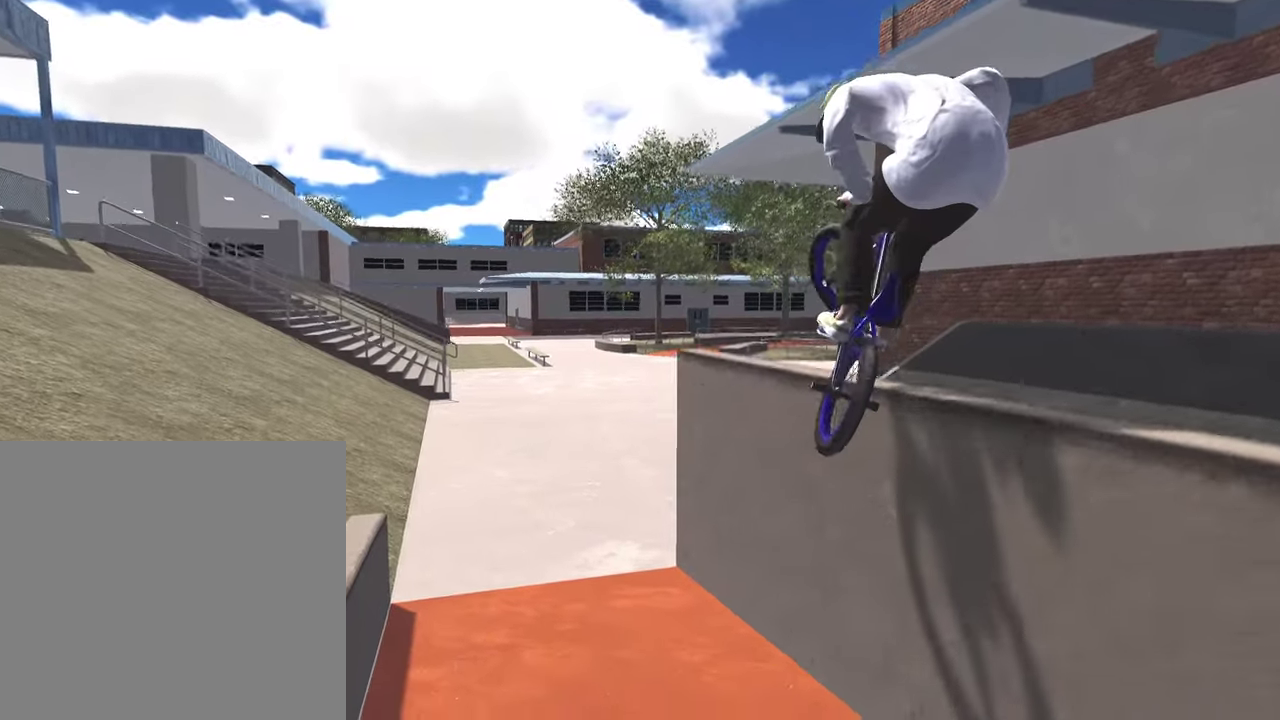
{"dt_ms": 400, "buttons": ["L2", "R2"], "left_stick": "right", "right_stick": "left", "events": [[33, "left_stick", "center"], [233, "left_stick", "right"]]}
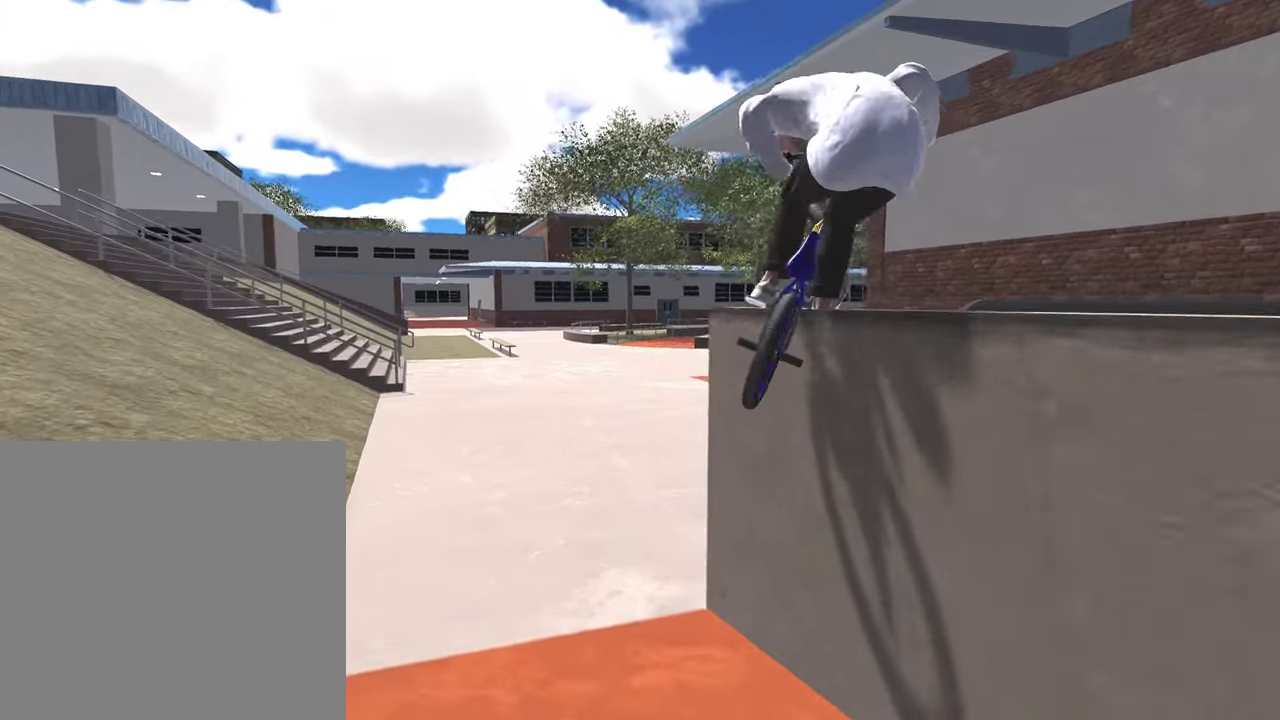
{"dt_ms": 400, "buttons": [], "left_stick": "center", "right_stick": "center", "events": [[33, "right_stick", "down-left"], [183, "L2", "up"], [233, "R2", "up"], [367, "right_stick", "center"], [400, "left_stick", "center"]]}
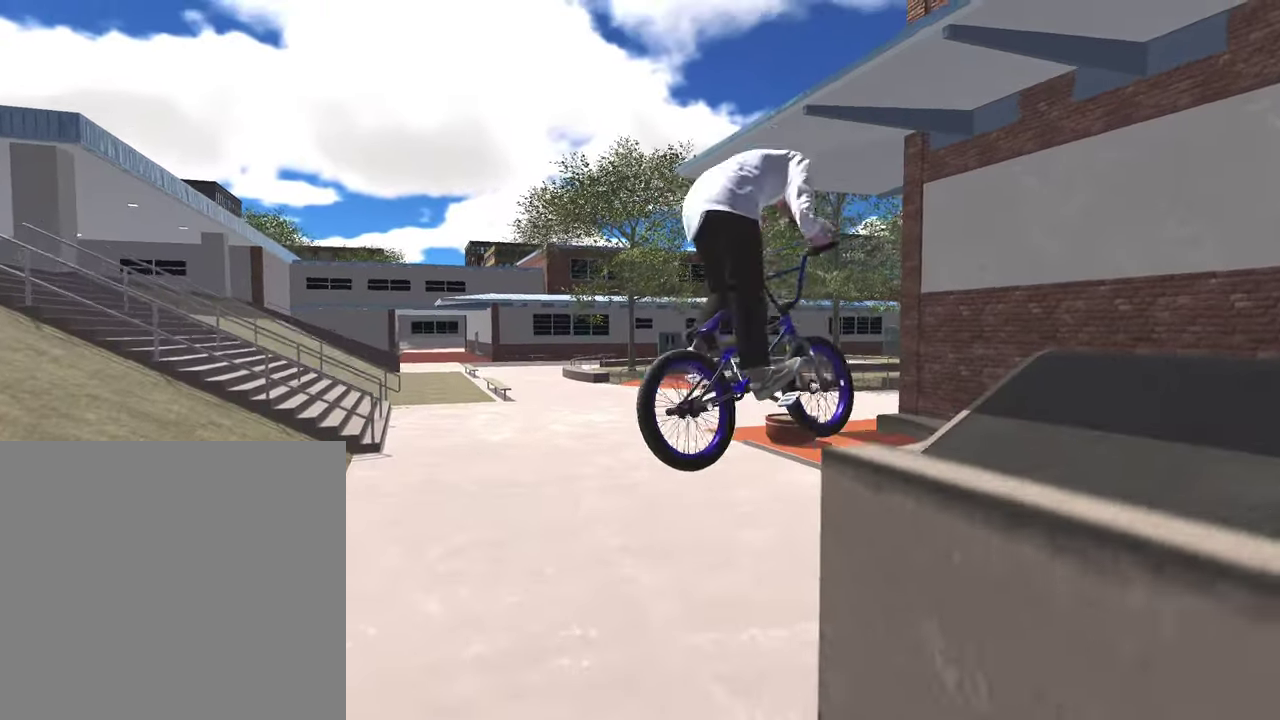
{"dt_ms": 600, "buttons": [], "left_stick": "right", "right_stick": "center", "events": [[100, "left_stick", "right"], [233, "left_stick", "center"], [300, "left_stick", "right"]]}
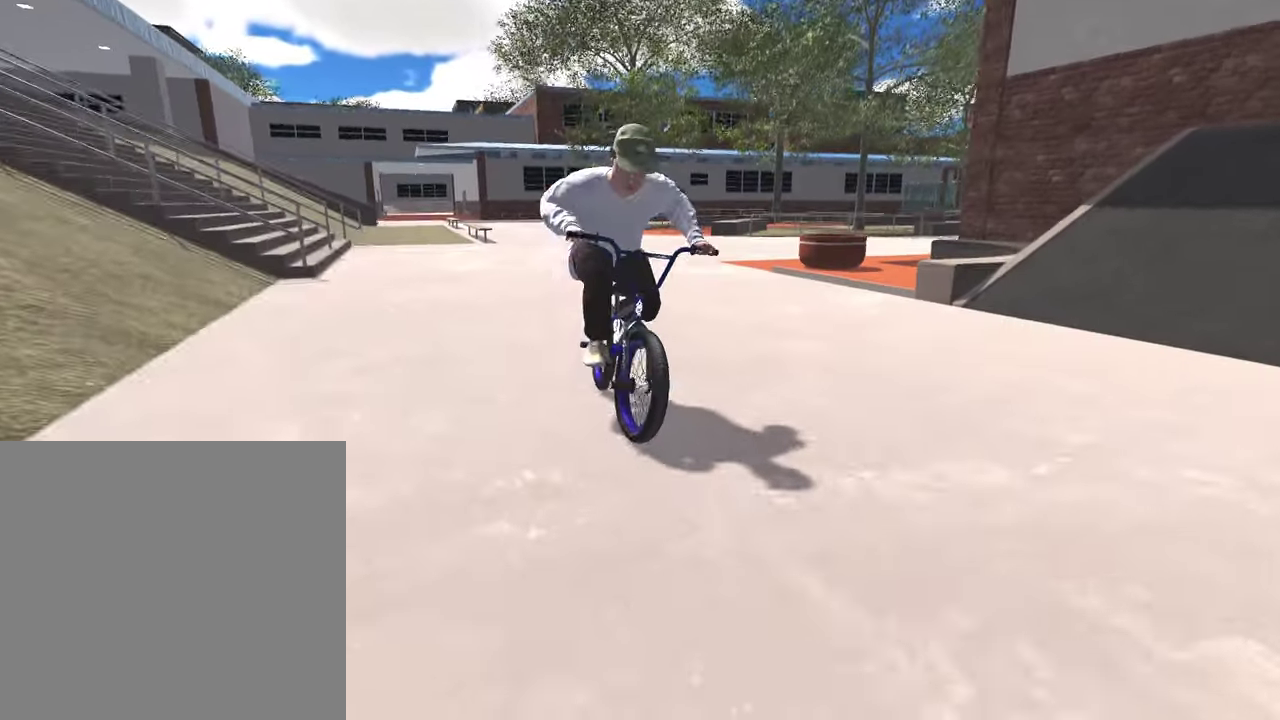
{"dt_ms": 500, "buttons": ["A"], "left_stick": "right", "right_stick": "center", "events": [[467, "A", "down"]]}
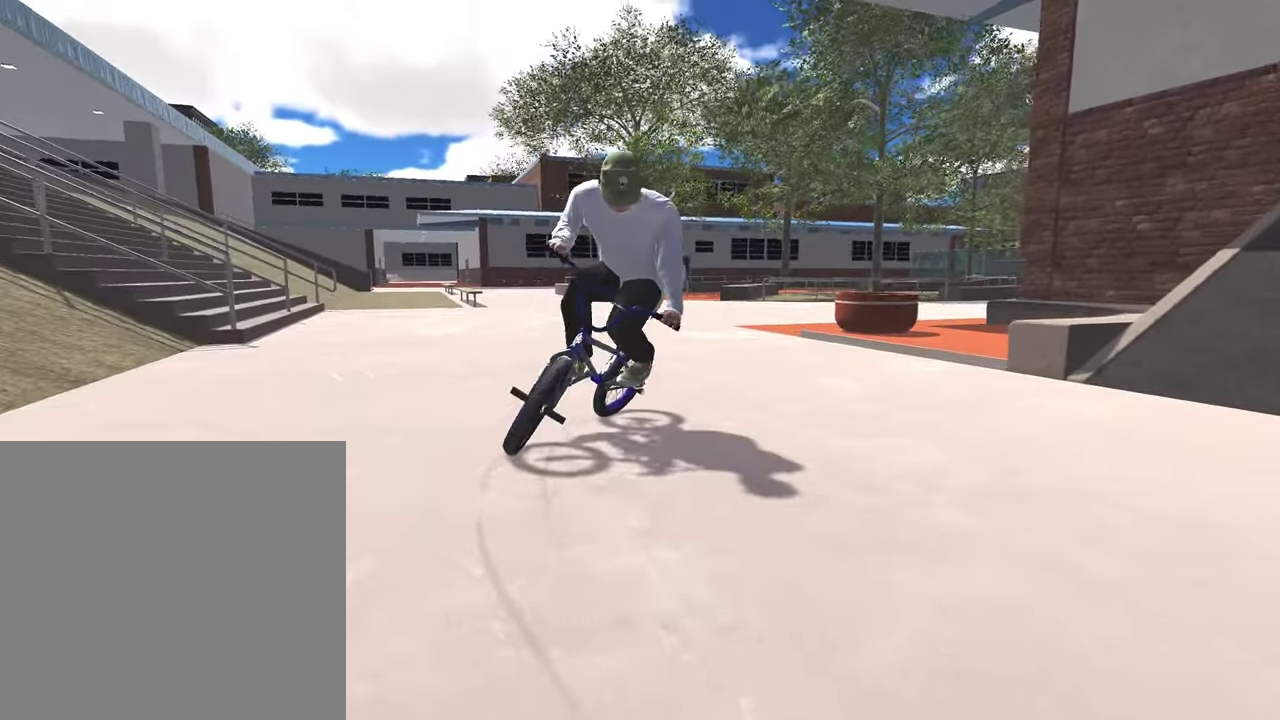
{"dt_ms": 500, "buttons": ["A"], "left_stick": "up-right", "right_stick": "center", "events": [[483, "left_stick", "up-right"]]}
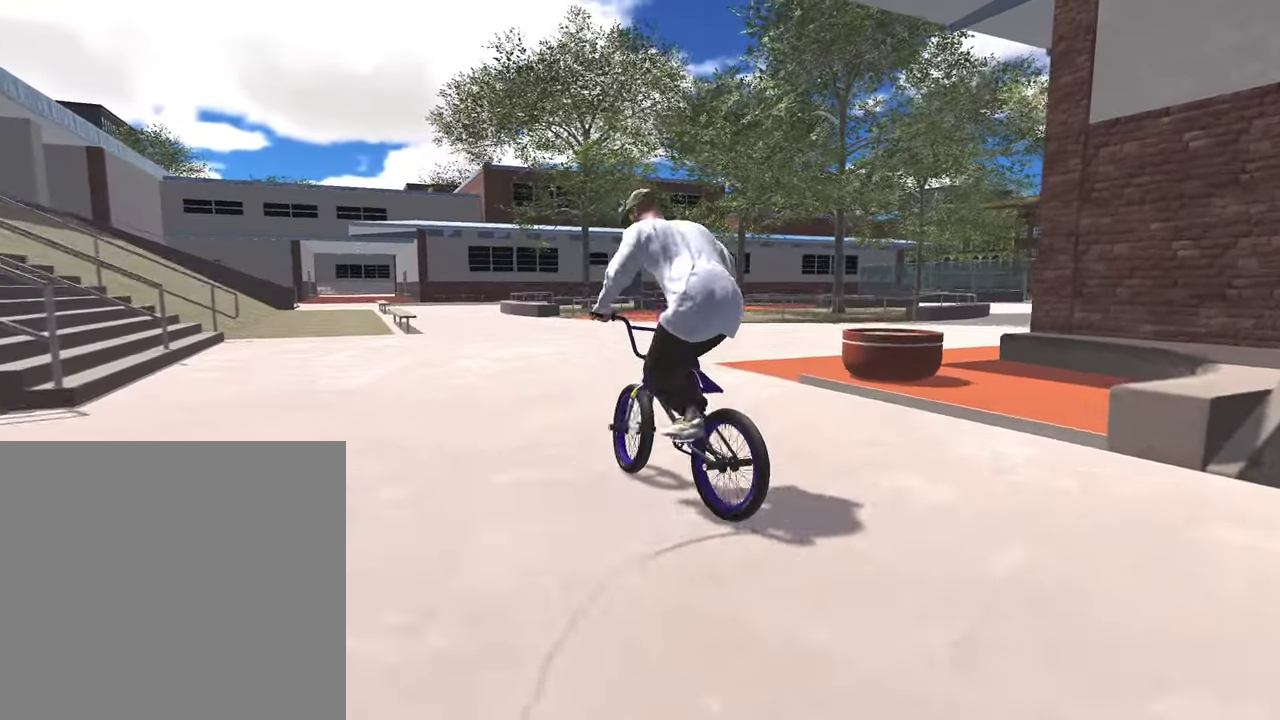
{"dt_ms": 500, "buttons": [], "left_stick": "up", "right_stick": "center", "events": [[83, "left_stick", "up"], [367, "A", "up"]]}
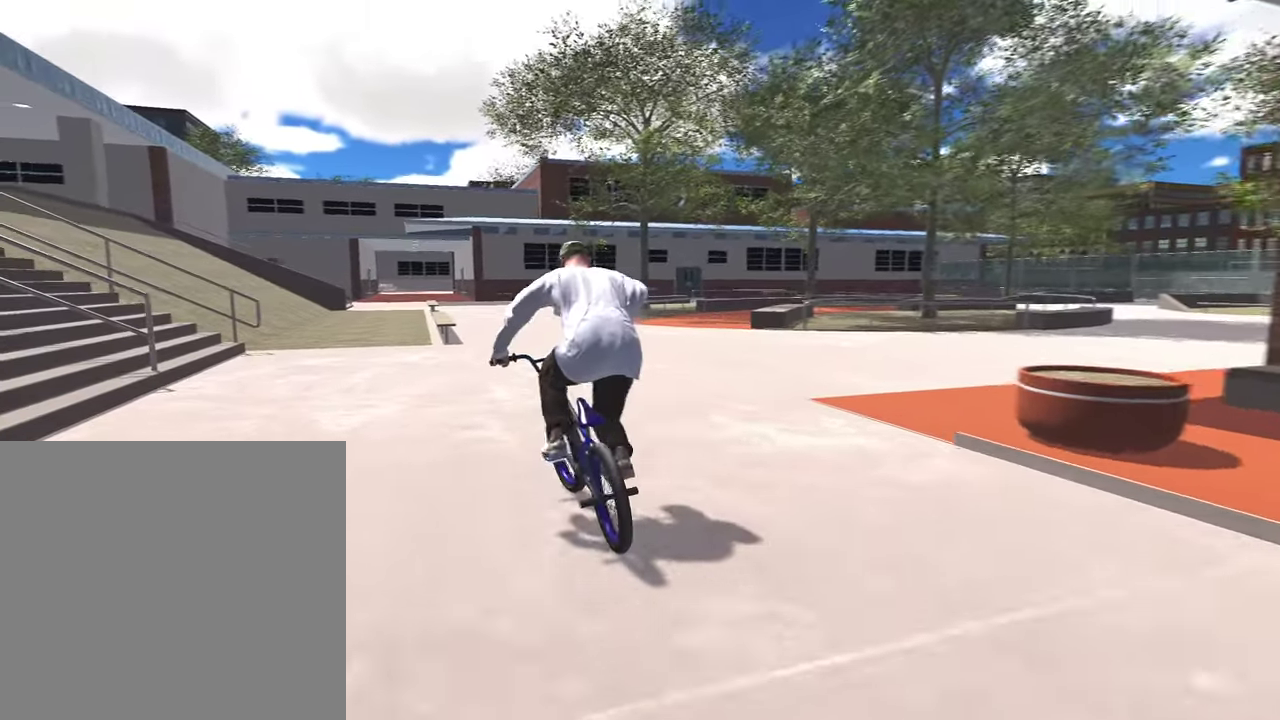
{"dt_ms": 500, "buttons": [], "left_stick": "right", "right_stick": "center", "events": [[67, "left_stick", "up-right"], [217, "left_stick", "center"], [450, "left_stick", "right"]]}
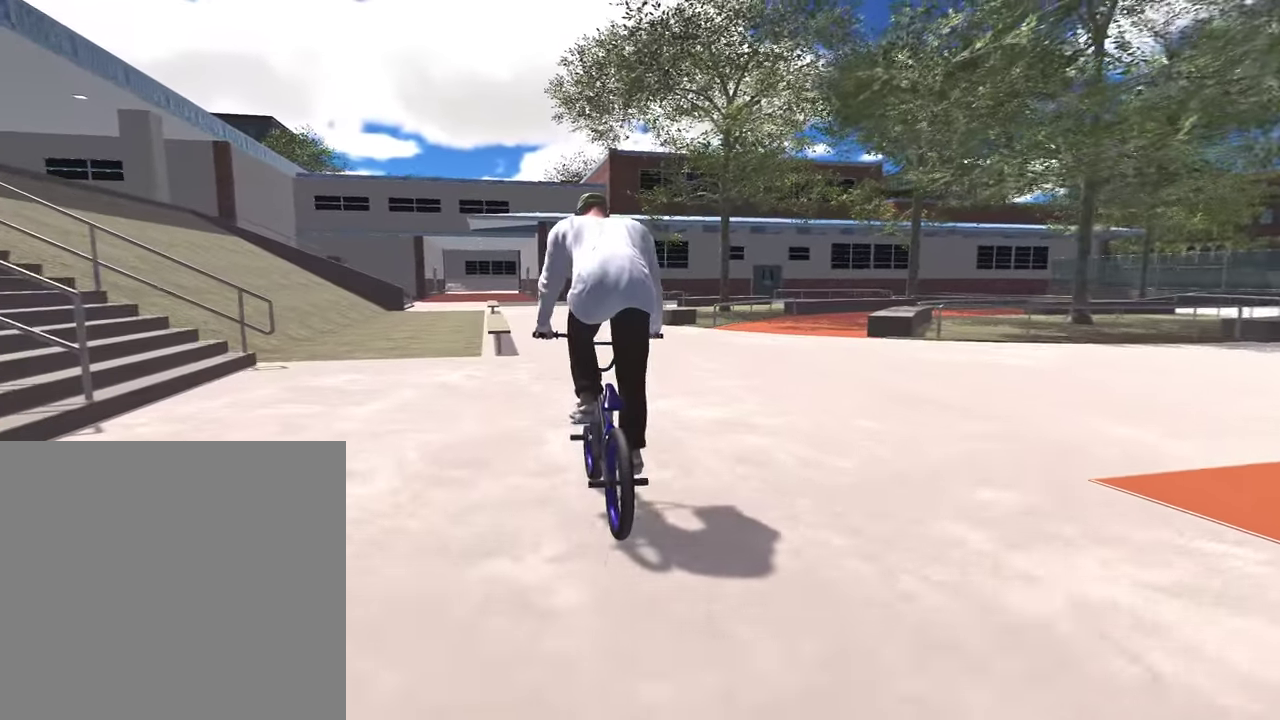
{"dt_ms": 500, "buttons": ["DPAD_LEFT"], "left_stick": "center", "right_stick": "center", "events": [[67, "left_stick", "center"], [433, "DPAD_LEFT", "down"]]}
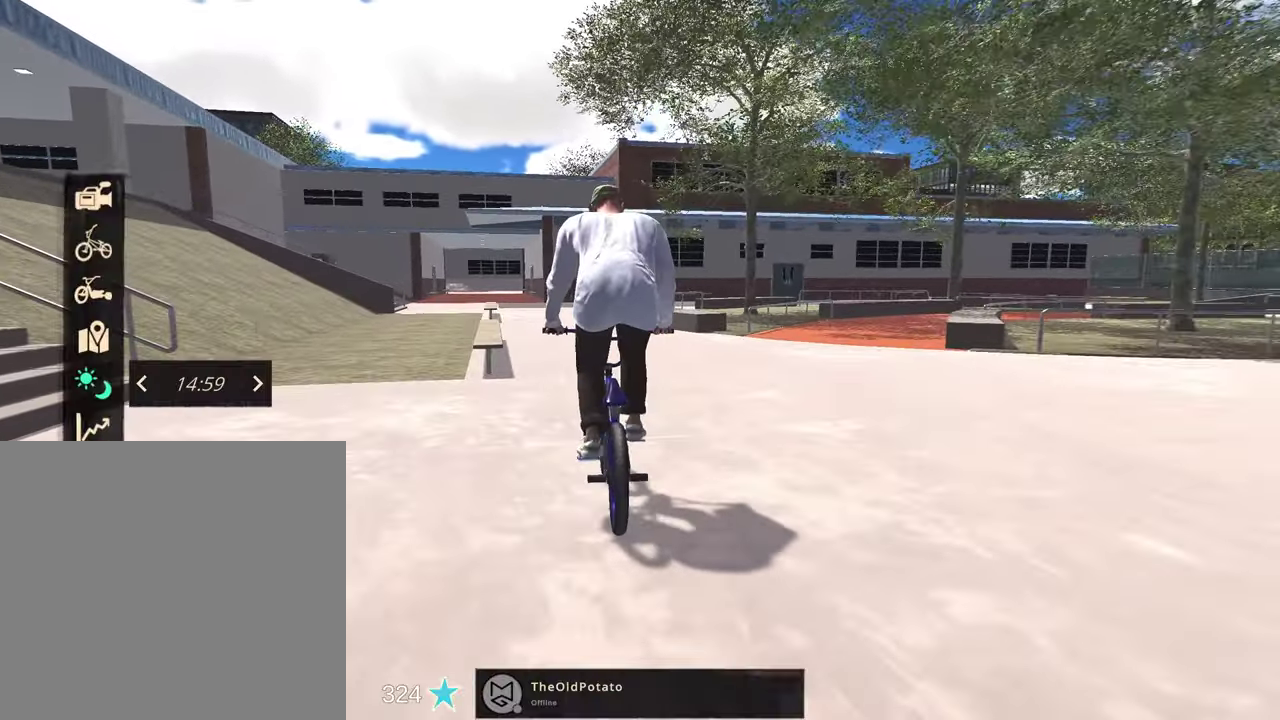
{"dt_ms": 500, "buttons": ["DPAD_UP"], "left_stick": "center", "right_stick": "center", "events": [[17, "DPAD_LEFT", "up"], [333, "DPAD_UP", "down"], [417, "DPAD_UP", "up"], [500, "DPAD_UP", "down"]]}
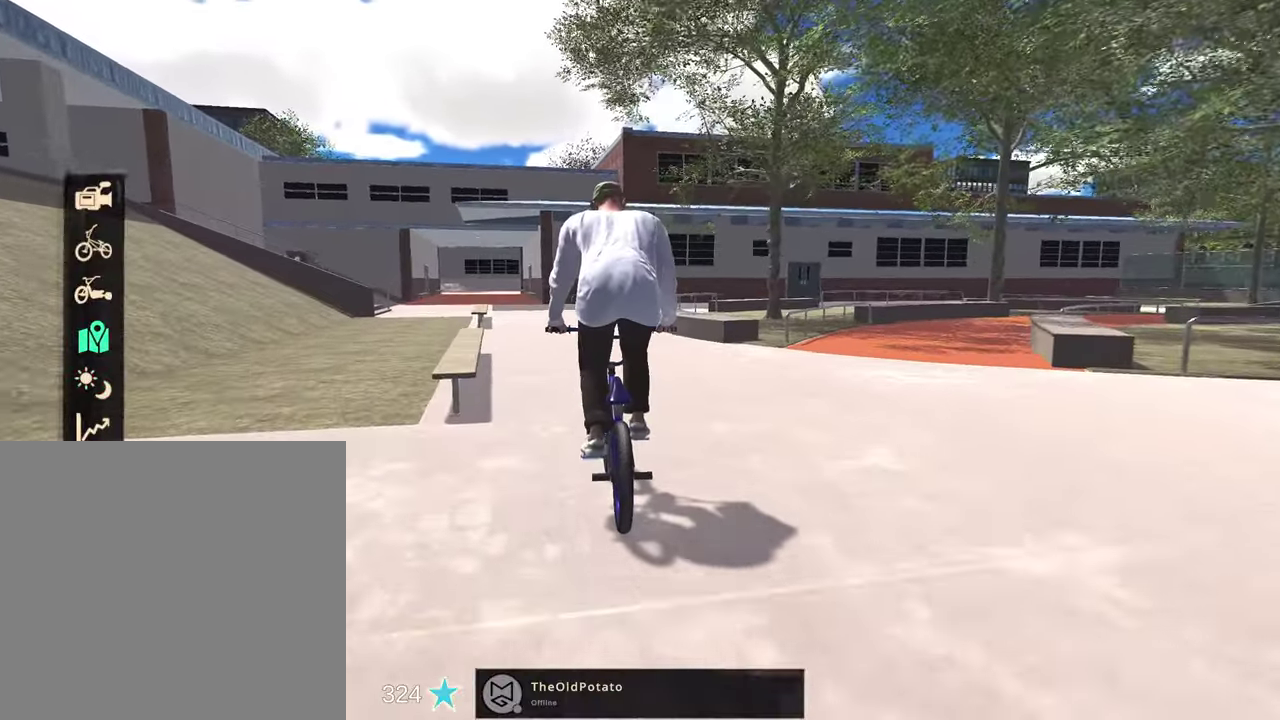
{"dt_ms": 600, "buttons": ["A"], "left_stick": "center", "right_stick": "center", "events": [[117, "DPAD_UP", "up"], [217, "DPAD_UP", "down"], [317, "DPAD_UP", "up"], [417, "DPAD_UP", "down"], [533, "DPAD_UP", "up"], [600, "A", "down"]]}
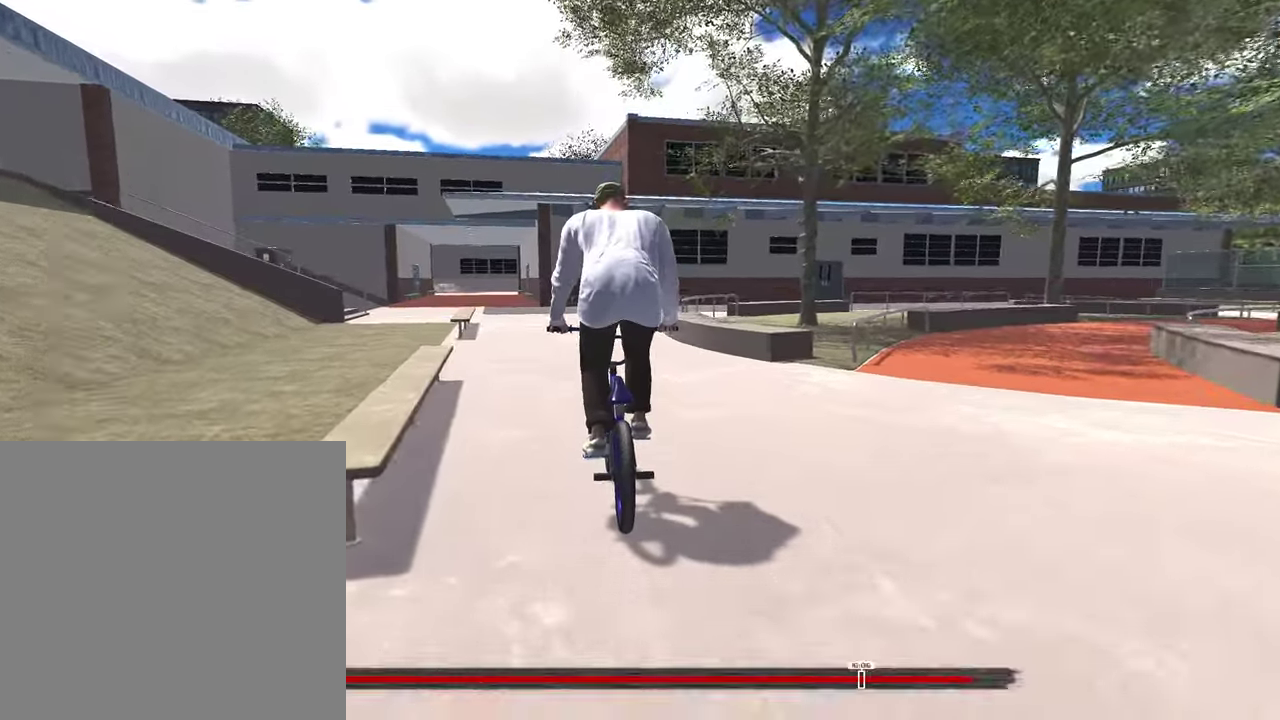
{"dt_ms": 400, "buttons": ["L2"], "left_stick": "center", "right_stick": "center", "events": [[133, "A", "up"], [133, "L2", "down"]]}